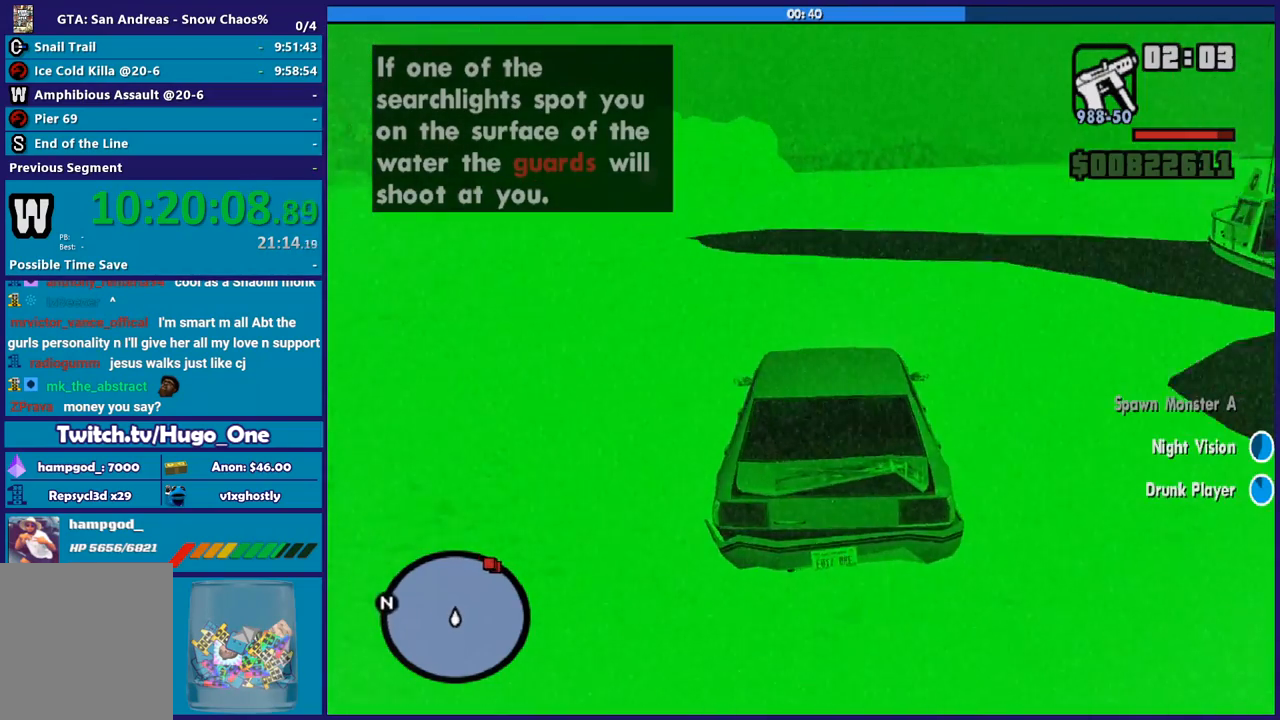
Gameplay with a controller (Xbox layout); each line is a JSON object with the inputs held at the frame after it. "button_events" lists button changes between this image and that frame as [ms after this image, input, new state], when the widget could be followed in between (sticks are given only as held states).
{"buttons": ["R2"], "left_stick": "center", "right_stick": "center", "button_events": []}
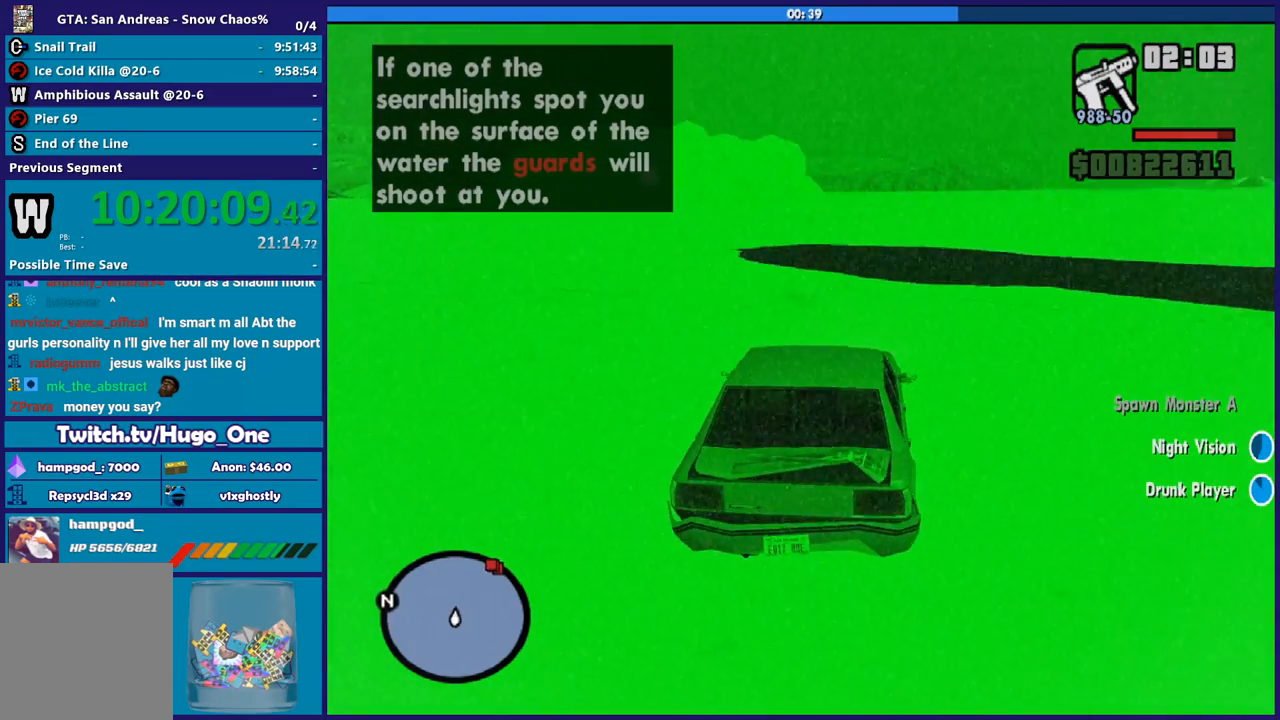
{"buttons": ["R2"], "left_stick": "center", "right_stick": "center", "button_events": []}
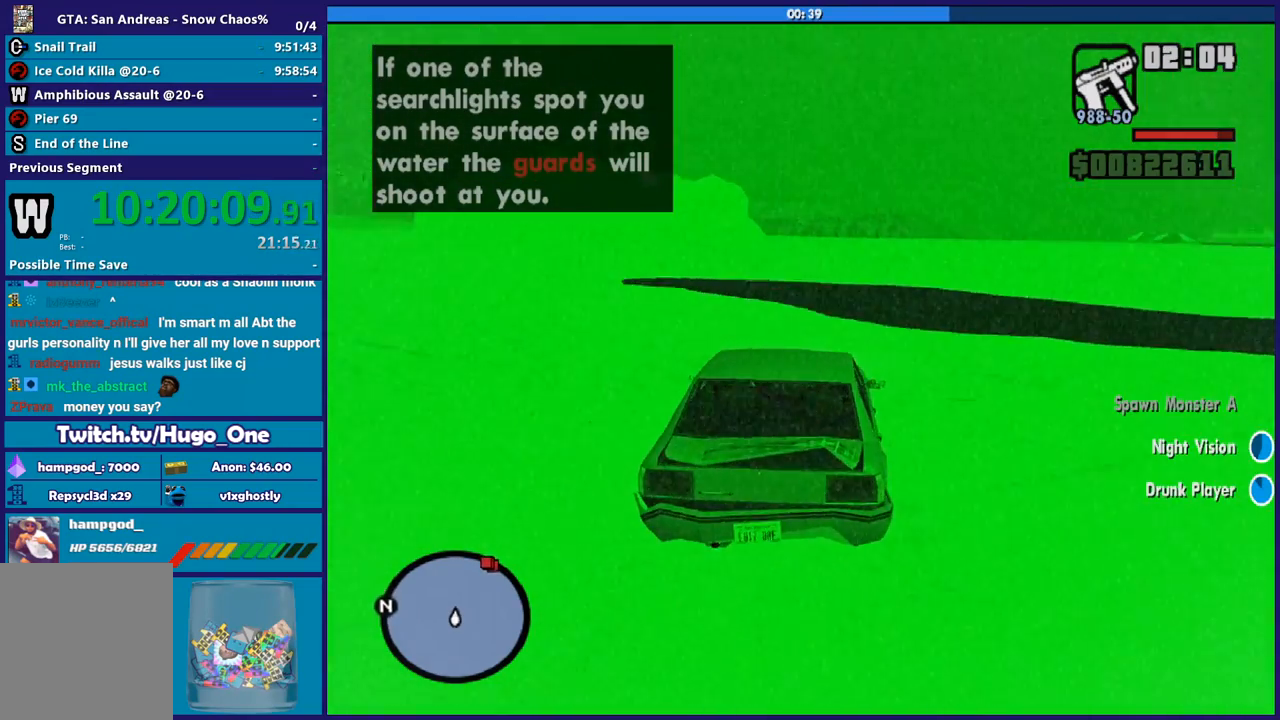
{"buttons": ["R2"], "left_stick": "center", "right_stick": "center", "button_events": []}
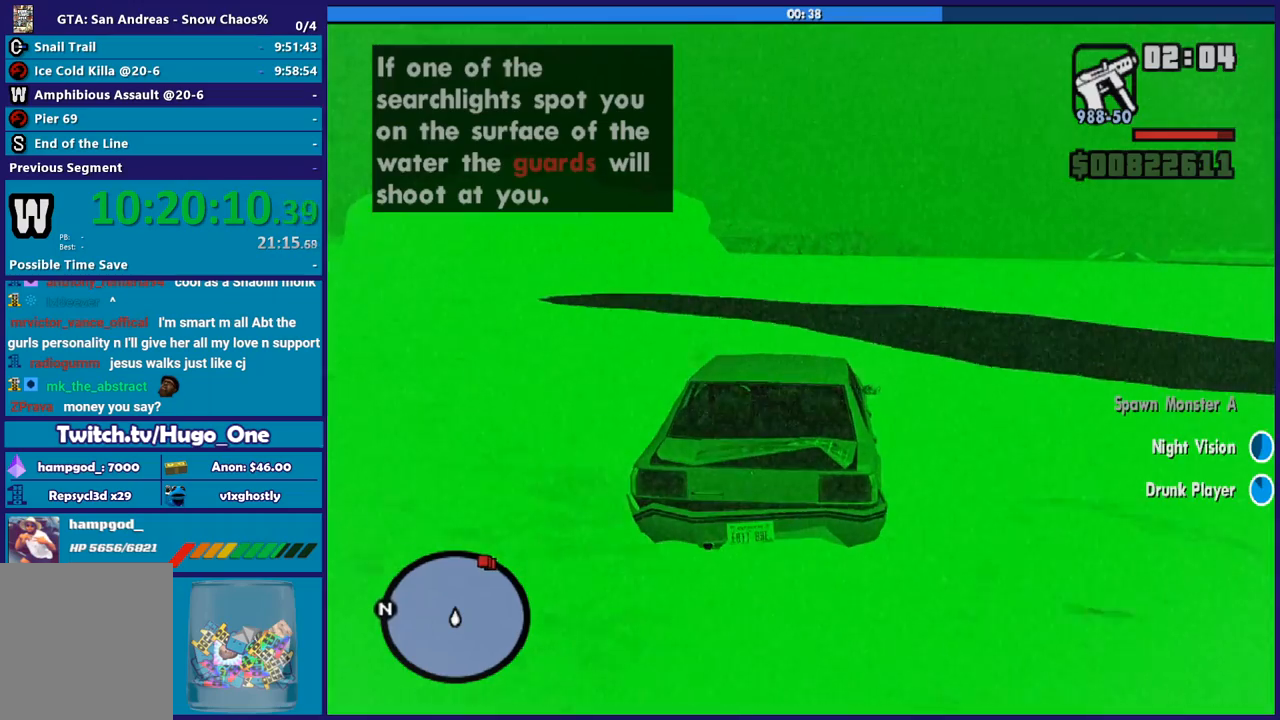
{"buttons": ["R2"], "left_stick": "down-right", "right_stick": "center", "button_events": []}
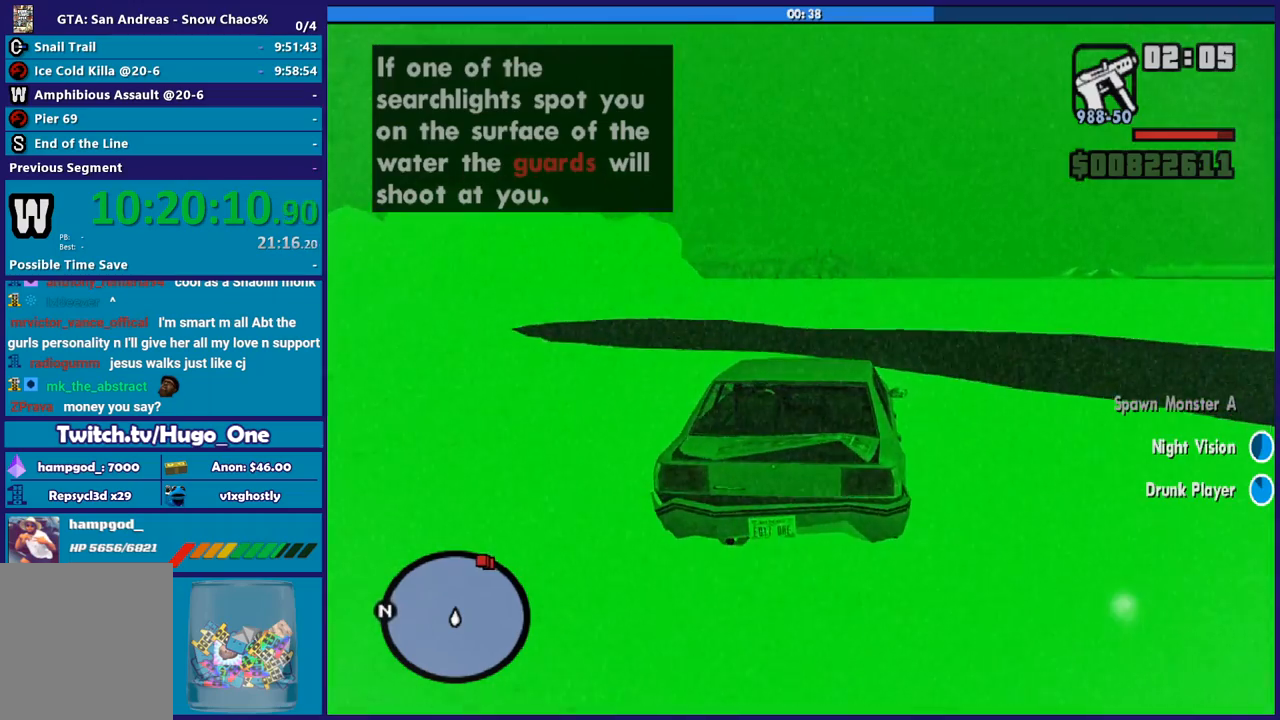
{"buttons": ["R2"], "left_stick": "down-right", "right_stick": "right", "button_events": []}
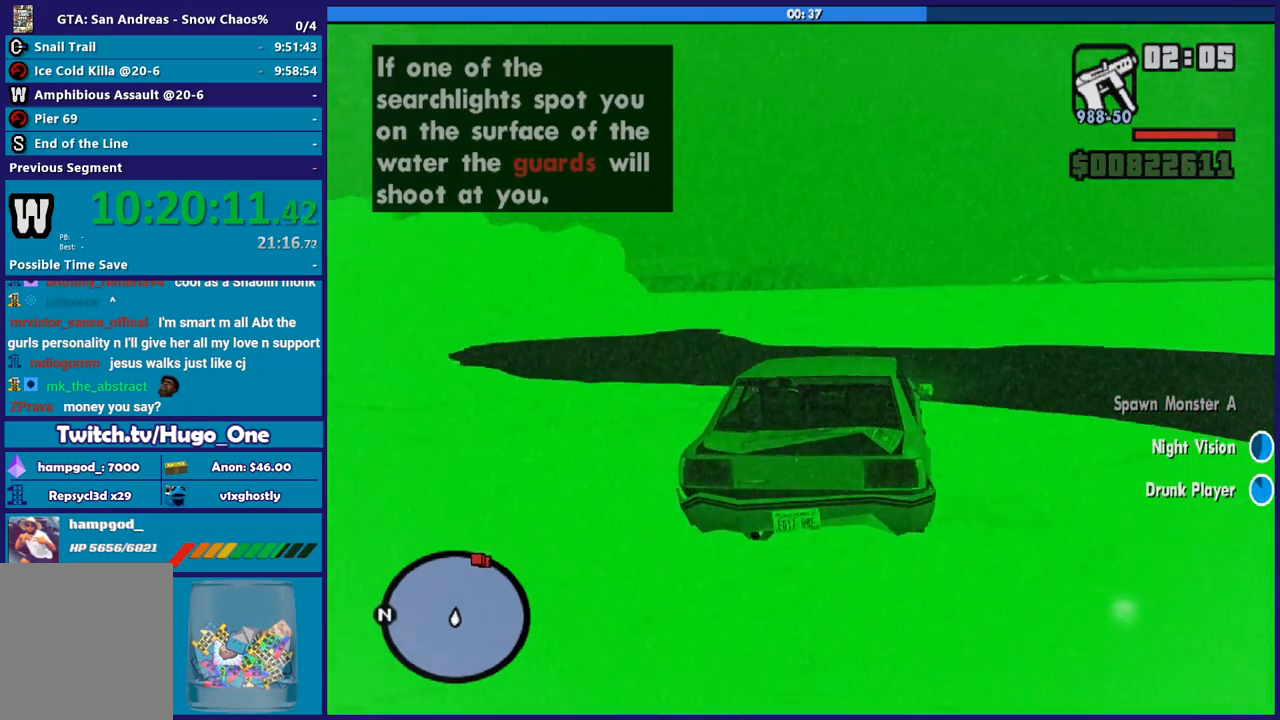
{"buttons": ["R2"], "left_stick": "center", "right_stick": "right", "button_events": []}
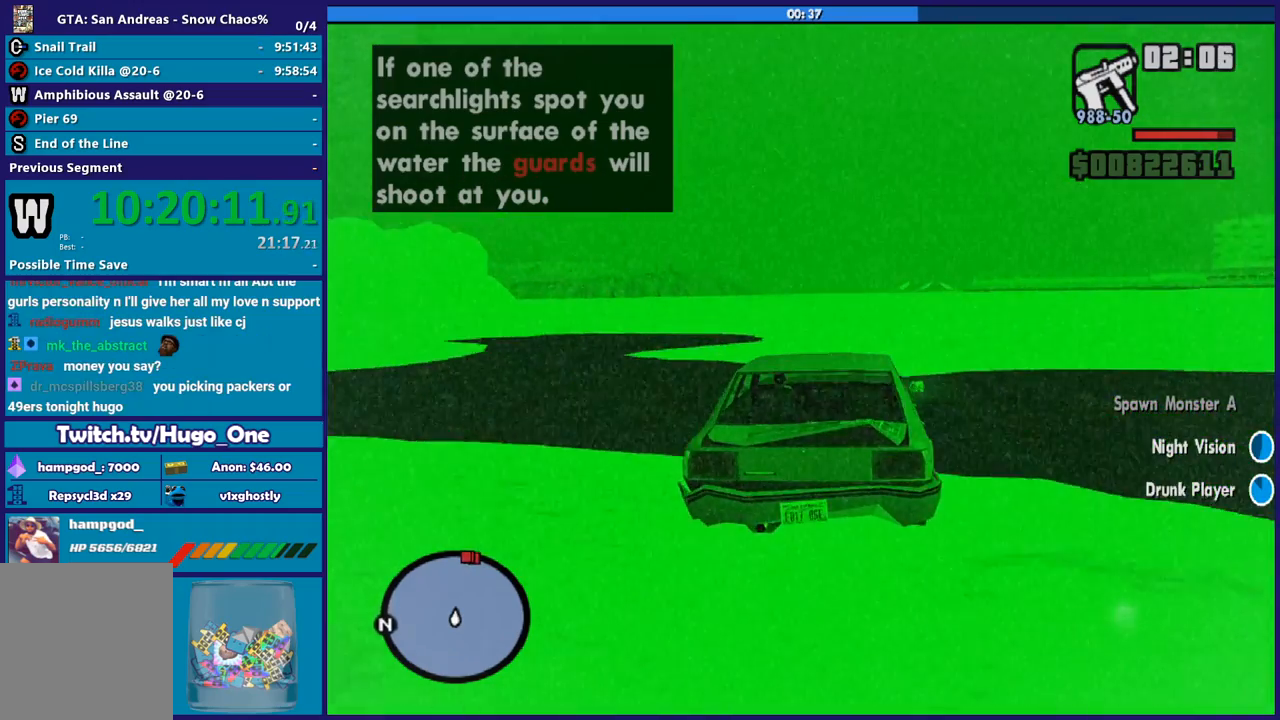
{"buttons": ["R2"], "left_stick": "center", "right_stick": "center", "button_events": []}
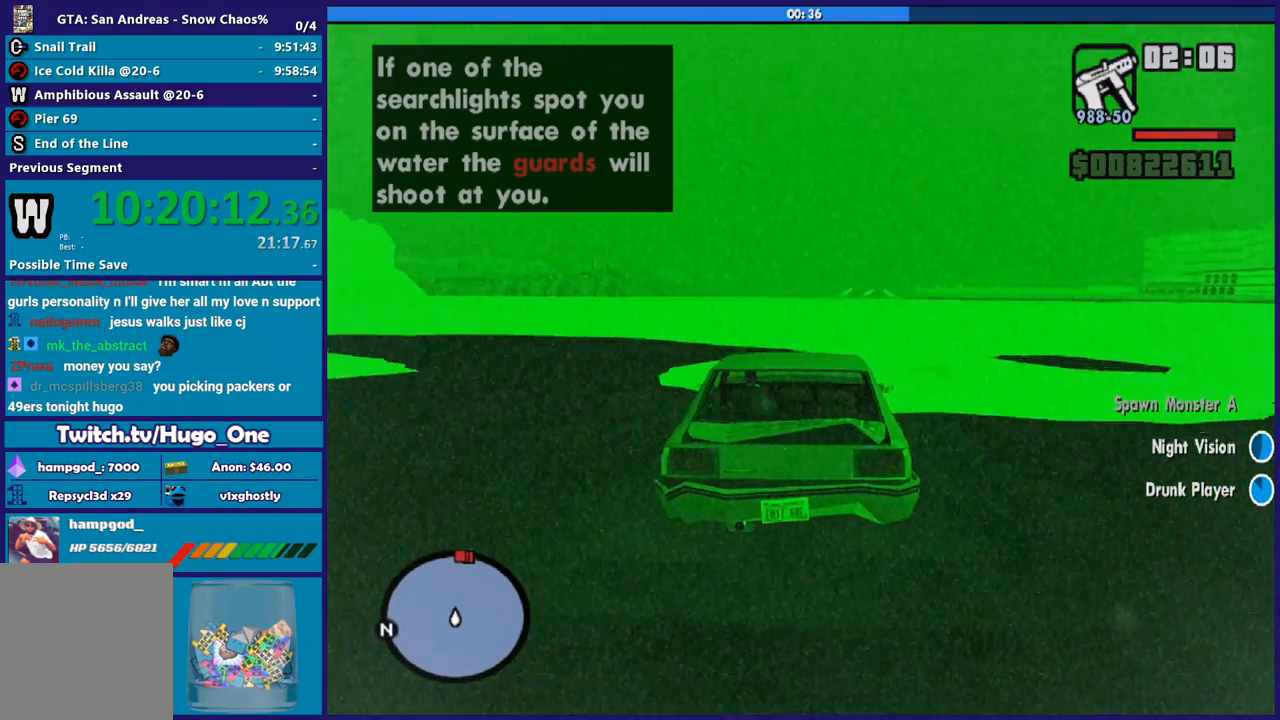
{"buttons": ["R2"], "left_stick": "left", "right_stick": "center", "button_events": []}
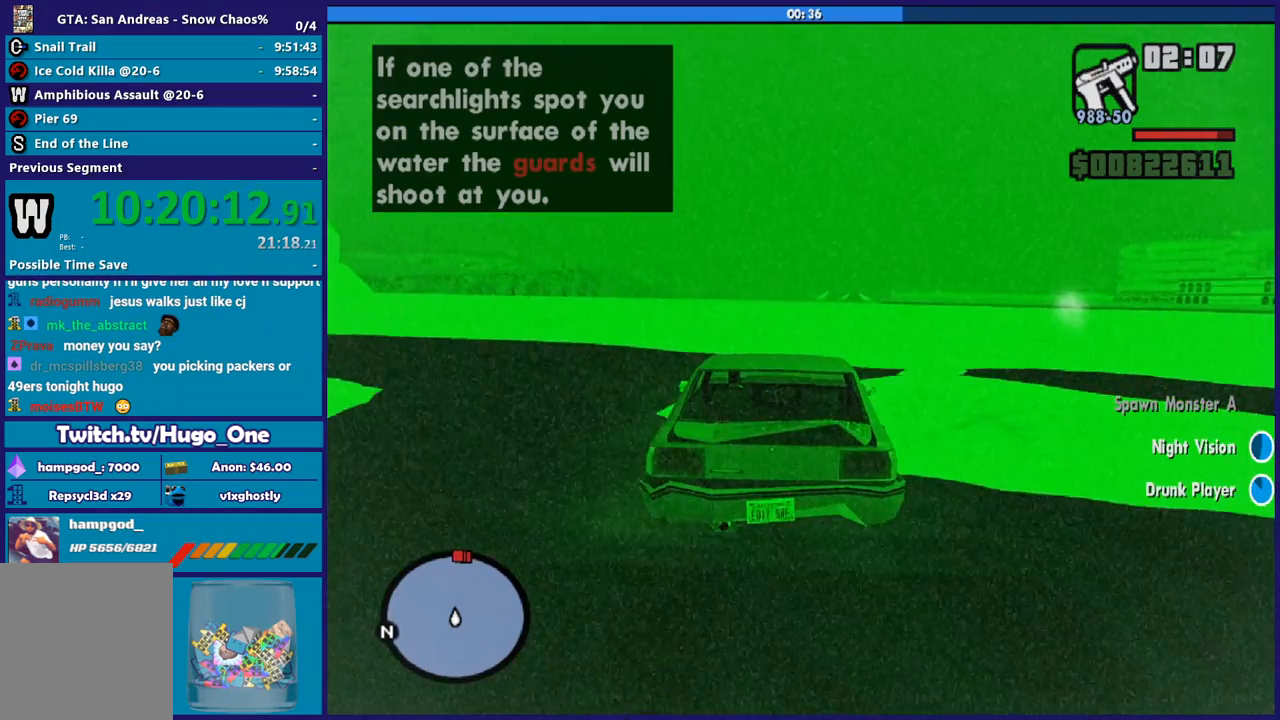
{"buttons": ["R2"], "left_stick": "center", "right_stick": "center", "button_events": []}
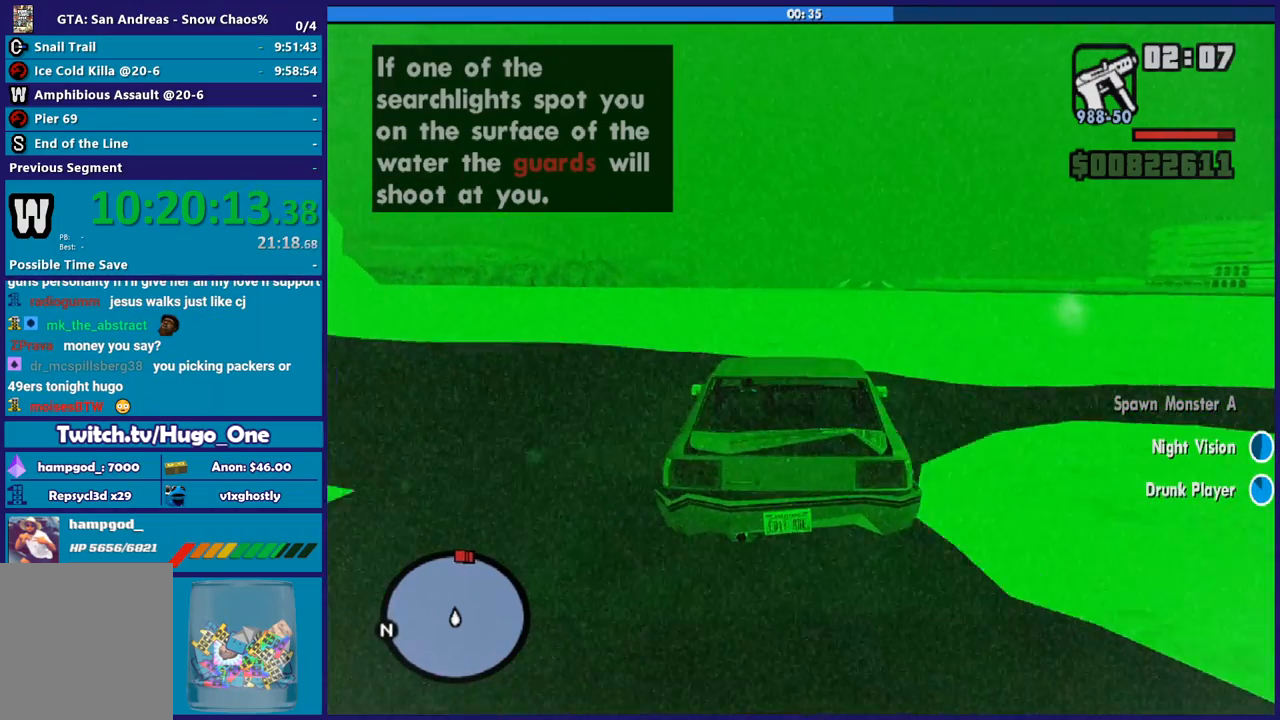
{"buttons": ["R2"], "left_stick": "center", "right_stick": "up", "button_events": []}
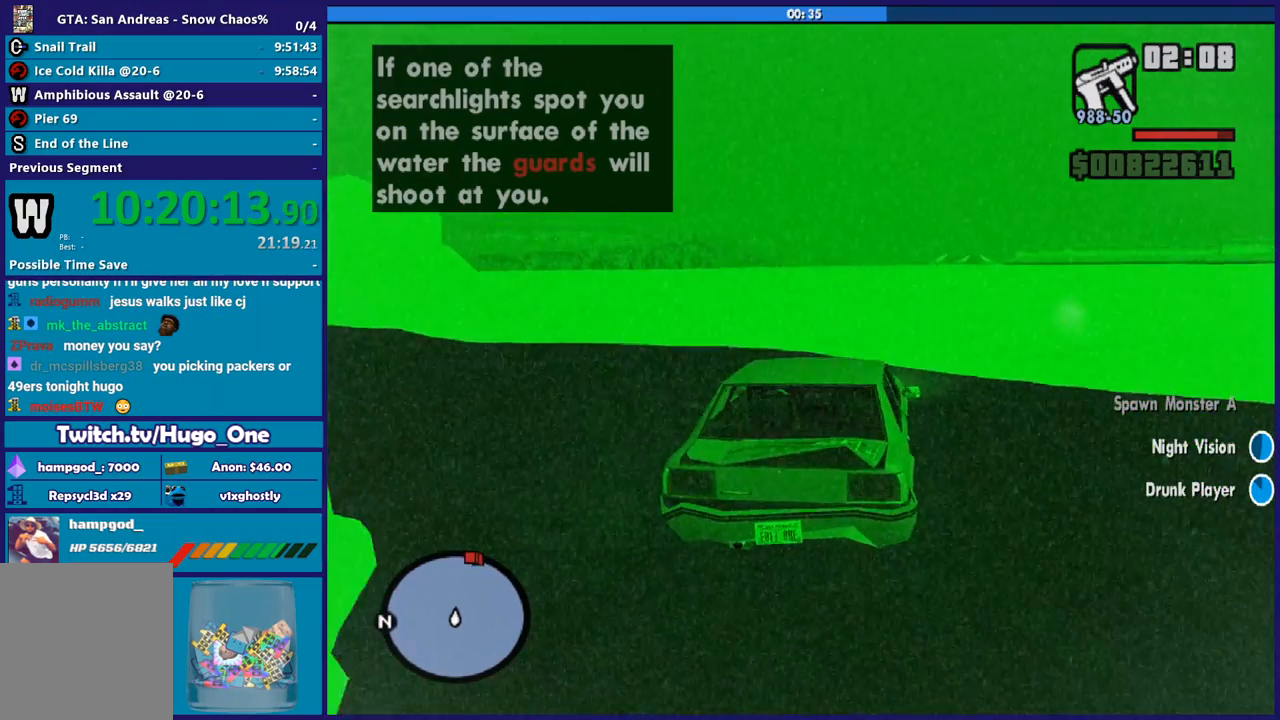
{"buttons": ["R2"], "left_stick": "down-right", "right_stick": "up-right", "button_events": []}
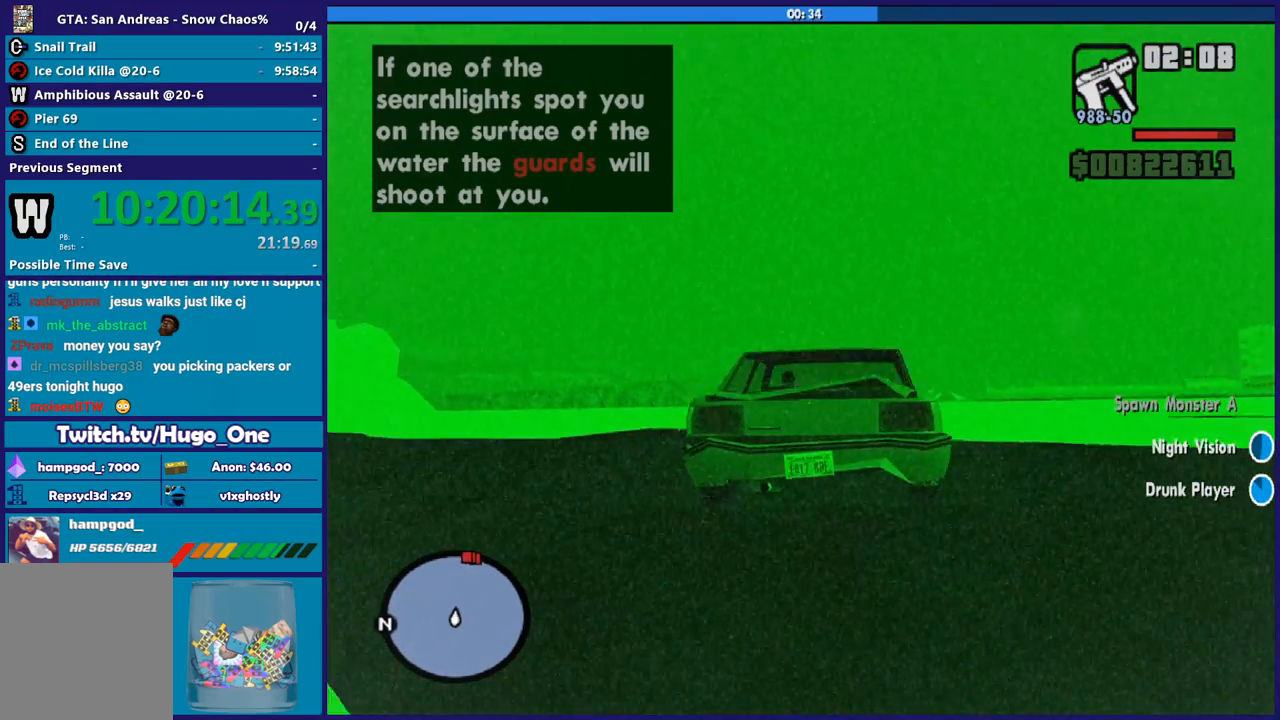
{"buttons": ["R2"], "left_stick": "center", "right_stick": "down", "button_events": []}
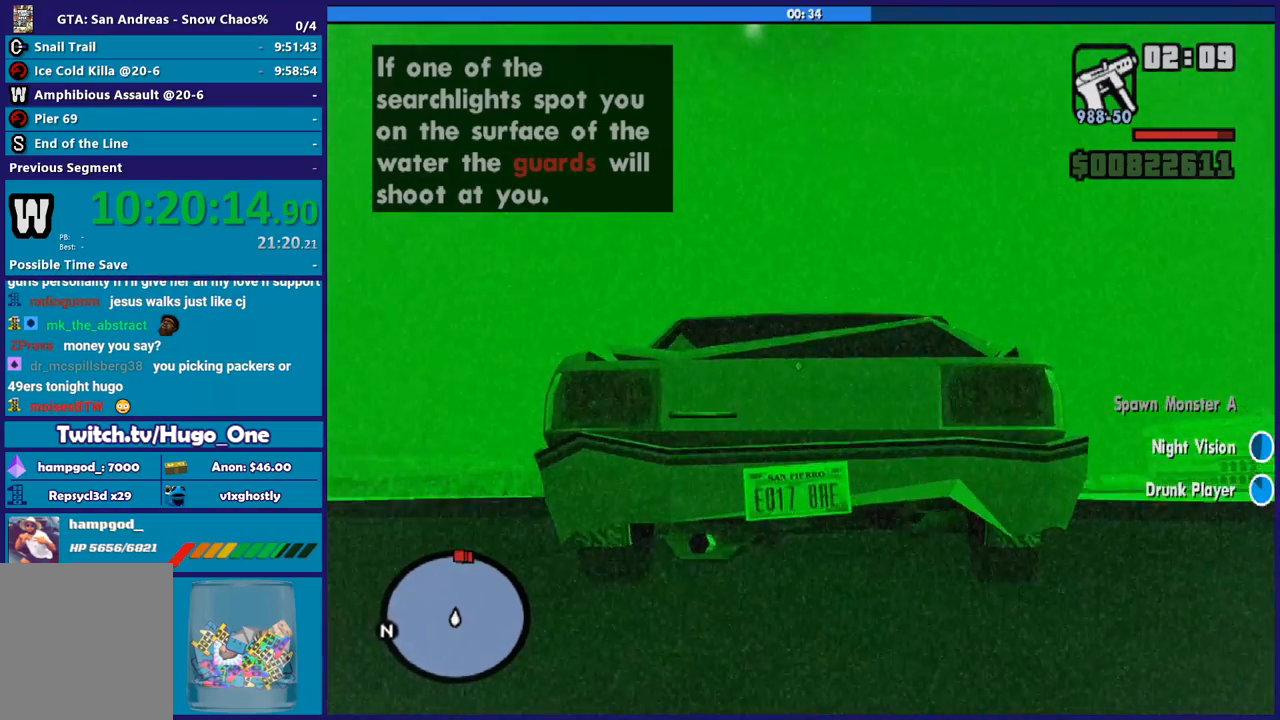
{"buttons": ["R2"], "left_stick": "center", "right_stick": "up-right", "button_events": []}
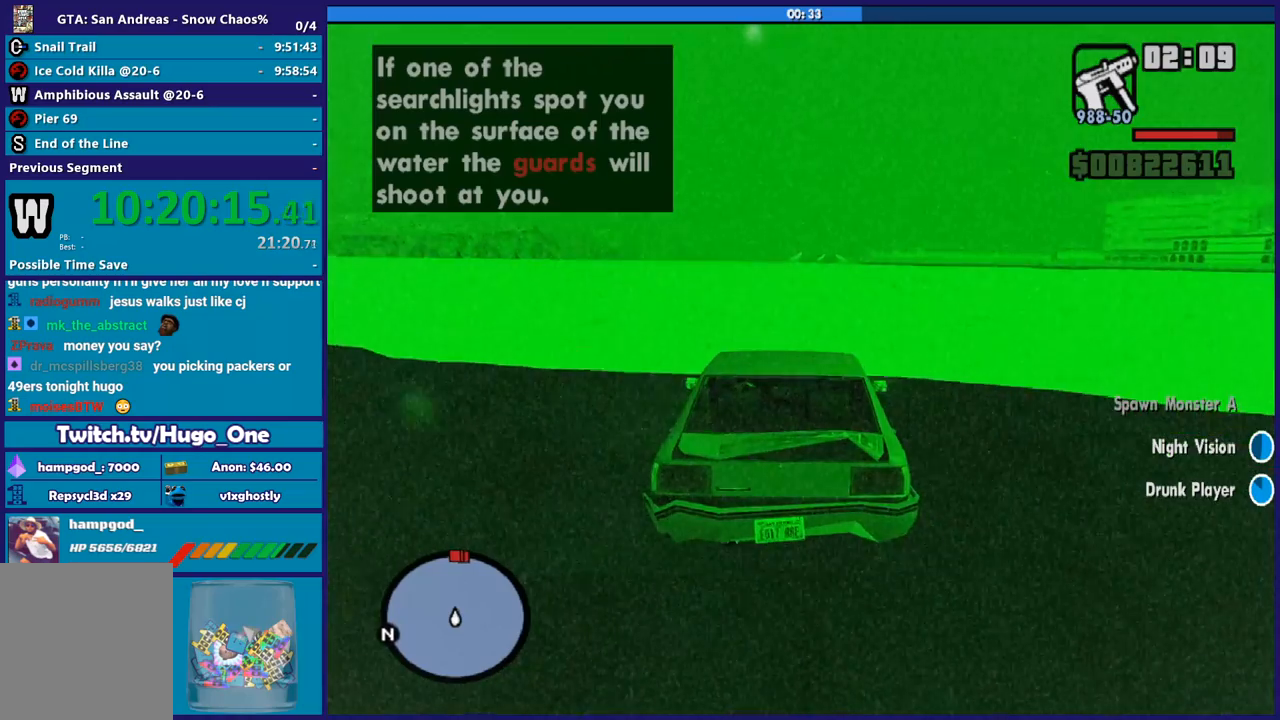
{"buttons": ["R2"], "left_stick": "center", "right_stick": "up", "button_events": []}
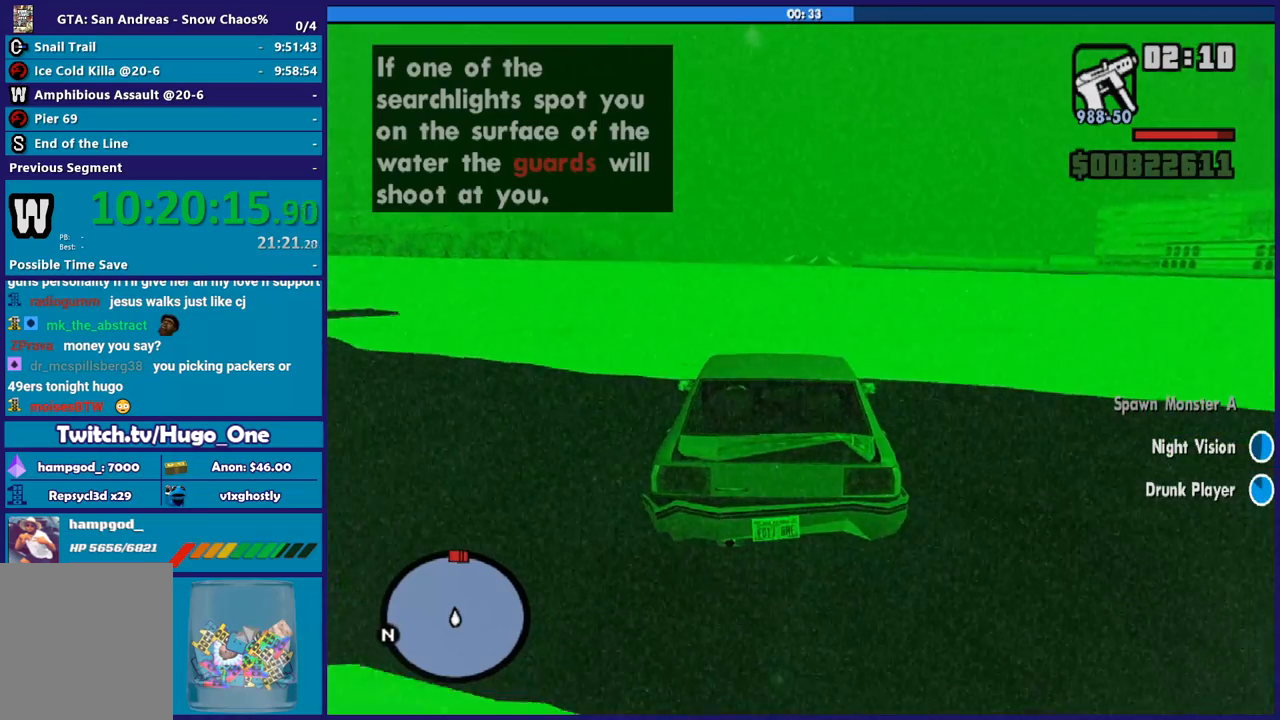
{"buttons": ["R2"], "left_stick": "down-right", "right_stick": "up-right", "button_events": []}
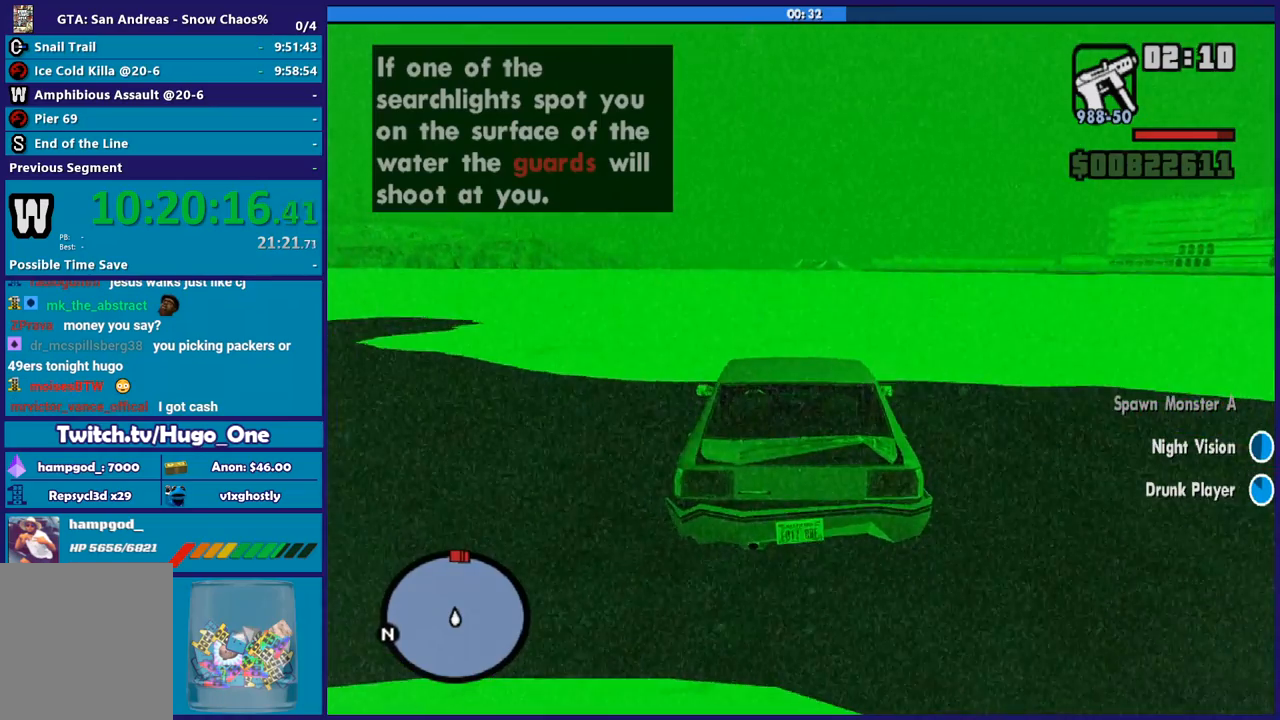
{"buttons": ["R2"], "left_stick": "center", "right_stick": "center", "button_events": []}
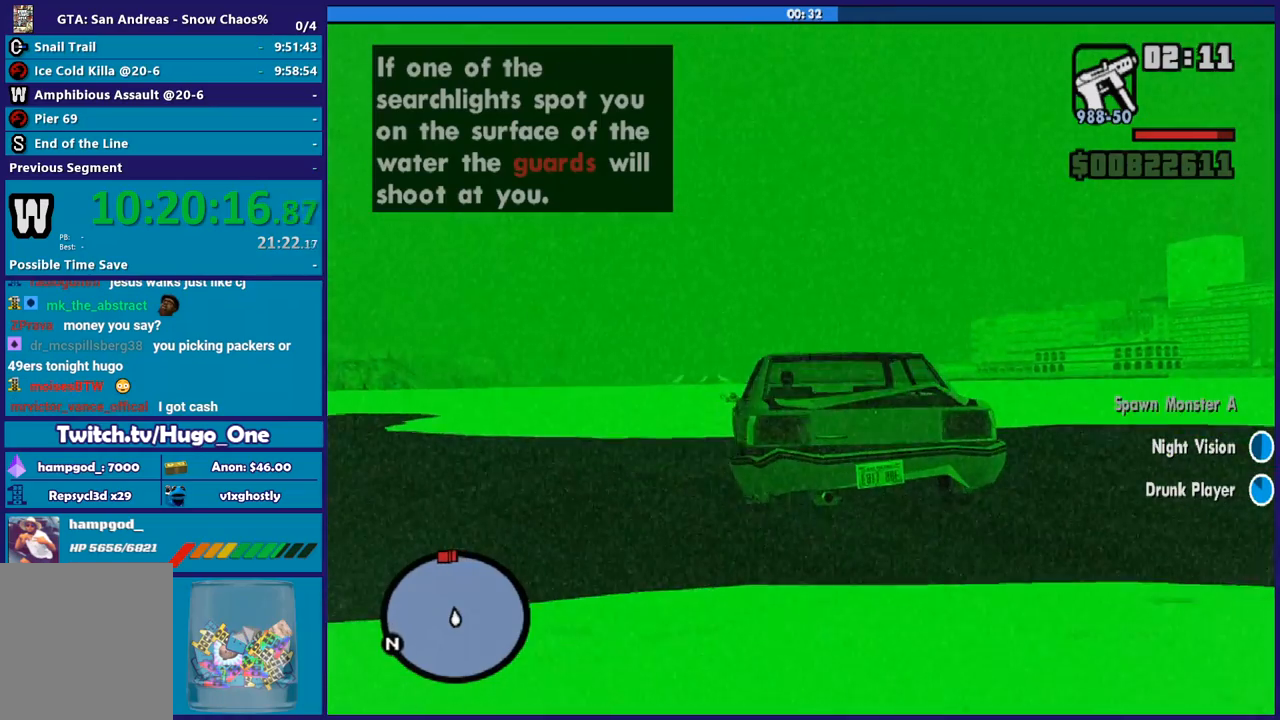
{"buttons": ["R2"], "left_stick": "left", "right_stick": "center", "button_events": []}
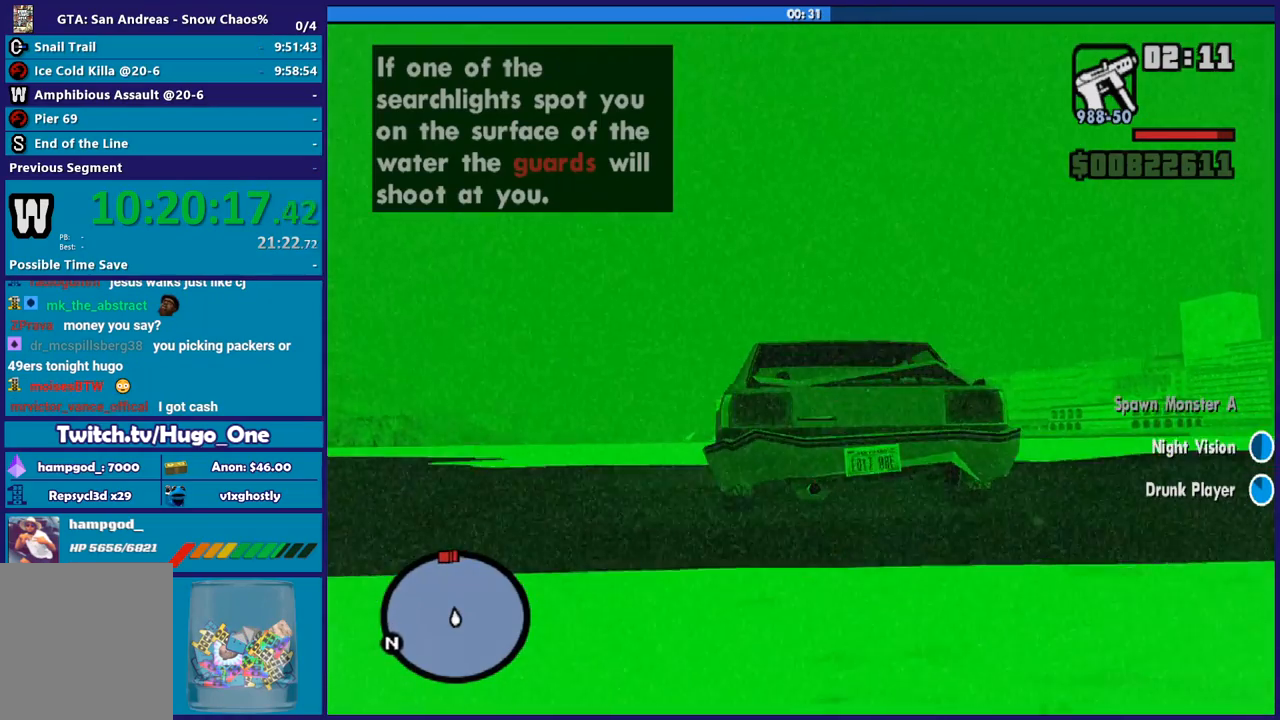
{"buttons": ["R2"], "left_stick": "center", "right_stick": "center", "button_events": []}
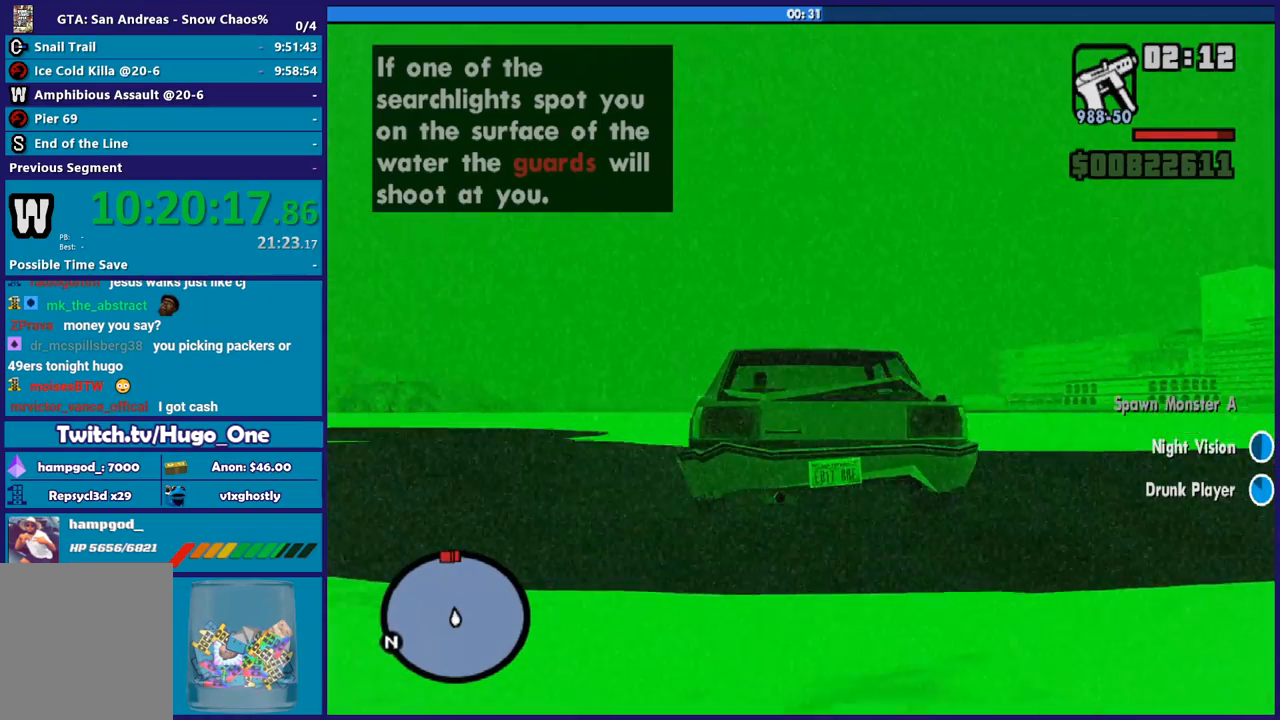
{"buttons": ["R2"], "left_stick": "down-right", "right_stick": "center", "button_events": []}
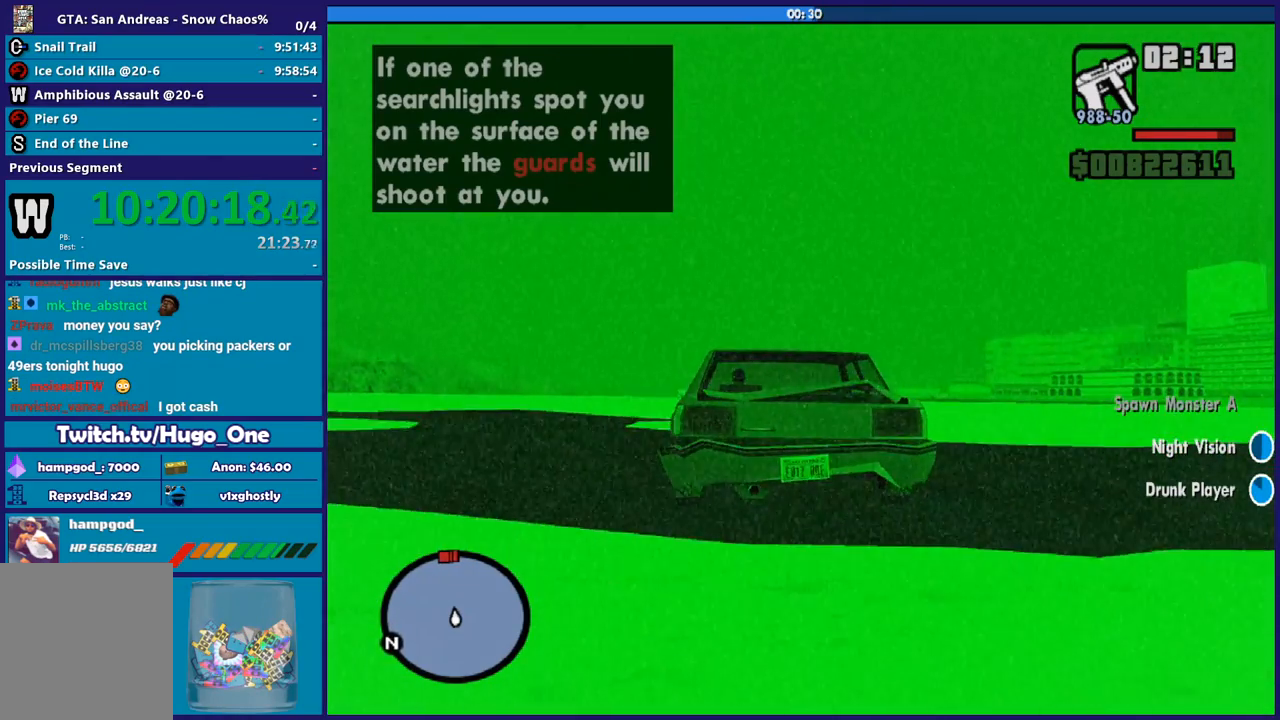
{"buttons": ["R2"], "left_stick": "center", "right_stick": "down-left", "button_events": []}
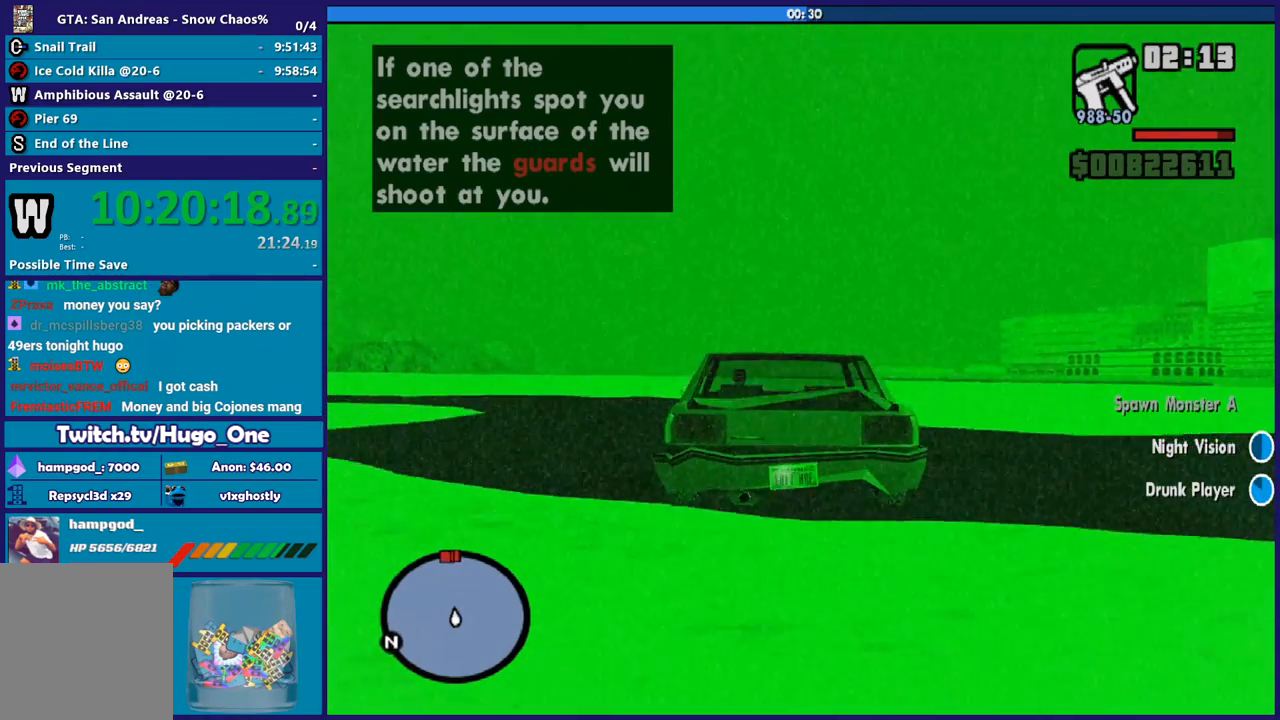
{"buttons": ["R2"], "left_stick": "down-left", "right_stick": "down-left", "button_events": []}
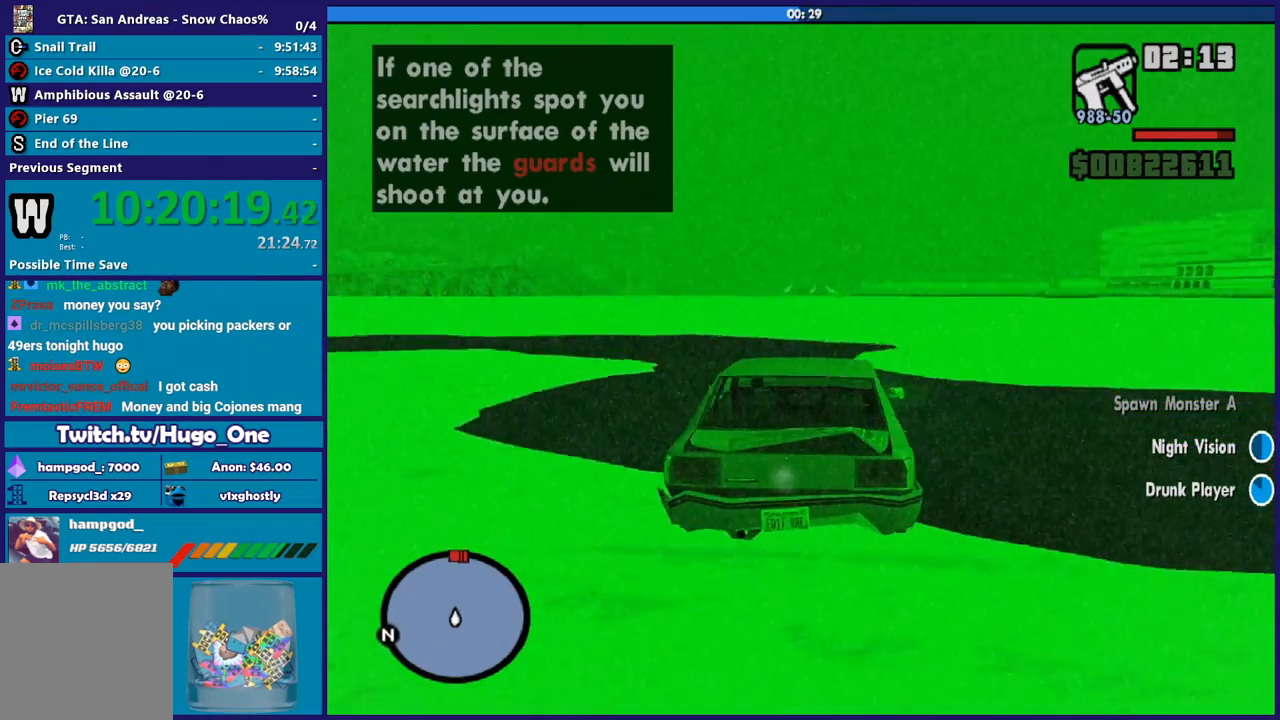
{"buttons": ["R2"], "left_stick": "center", "right_stick": "center", "button_events": []}
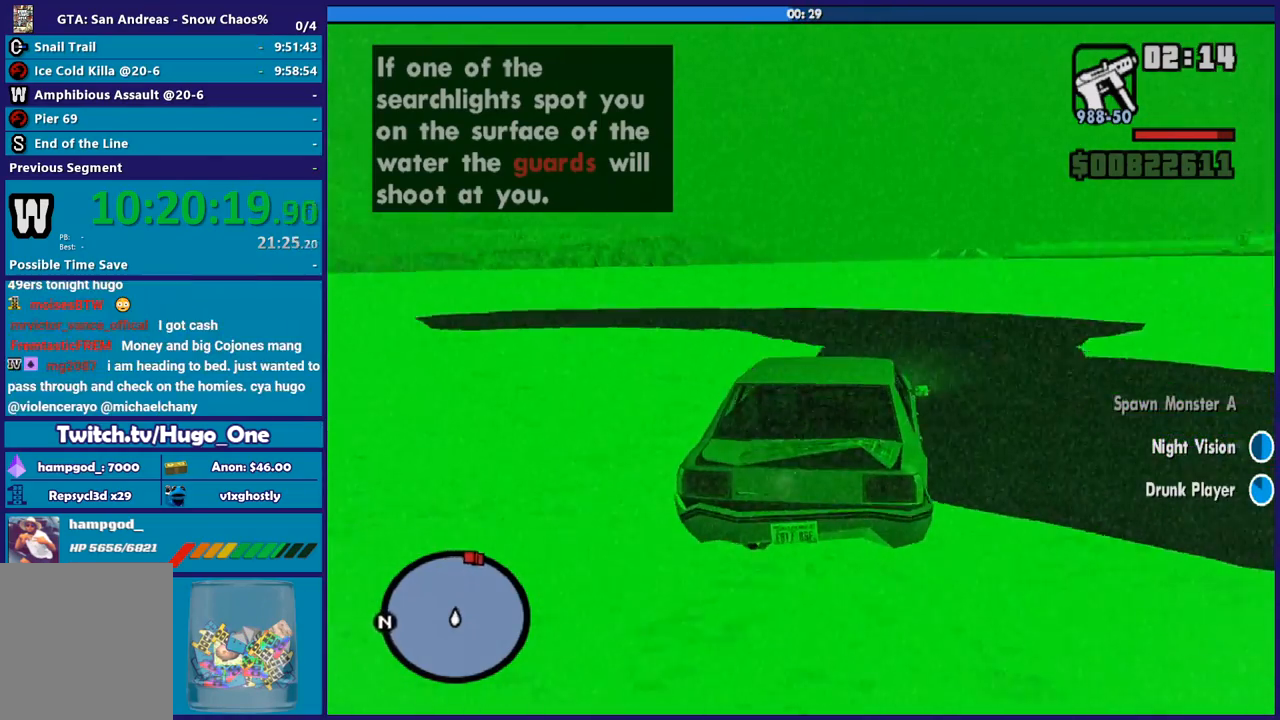
{"buttons": ["R2"], "left_stick": "down-right", "right_stick": "up", "button_events": []}
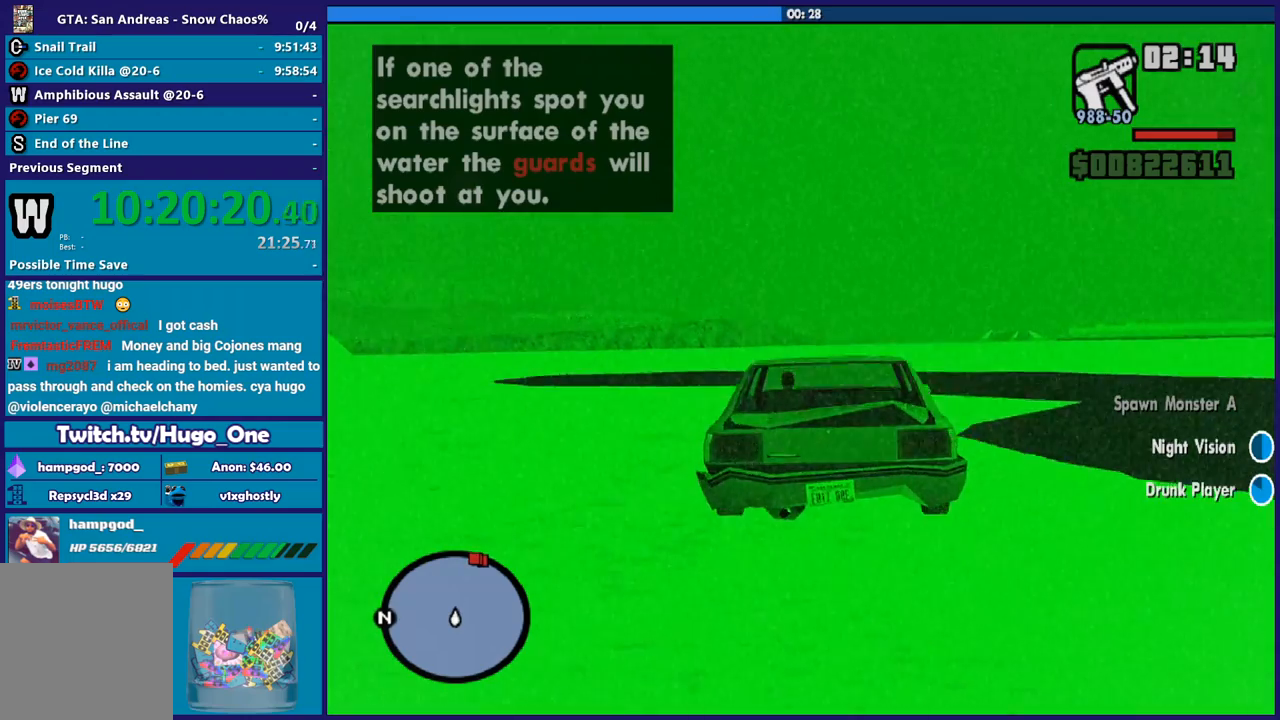
{"buttons": ["R2"], "left_stick": "center", "right_stick": "up-right", "button_events": []}
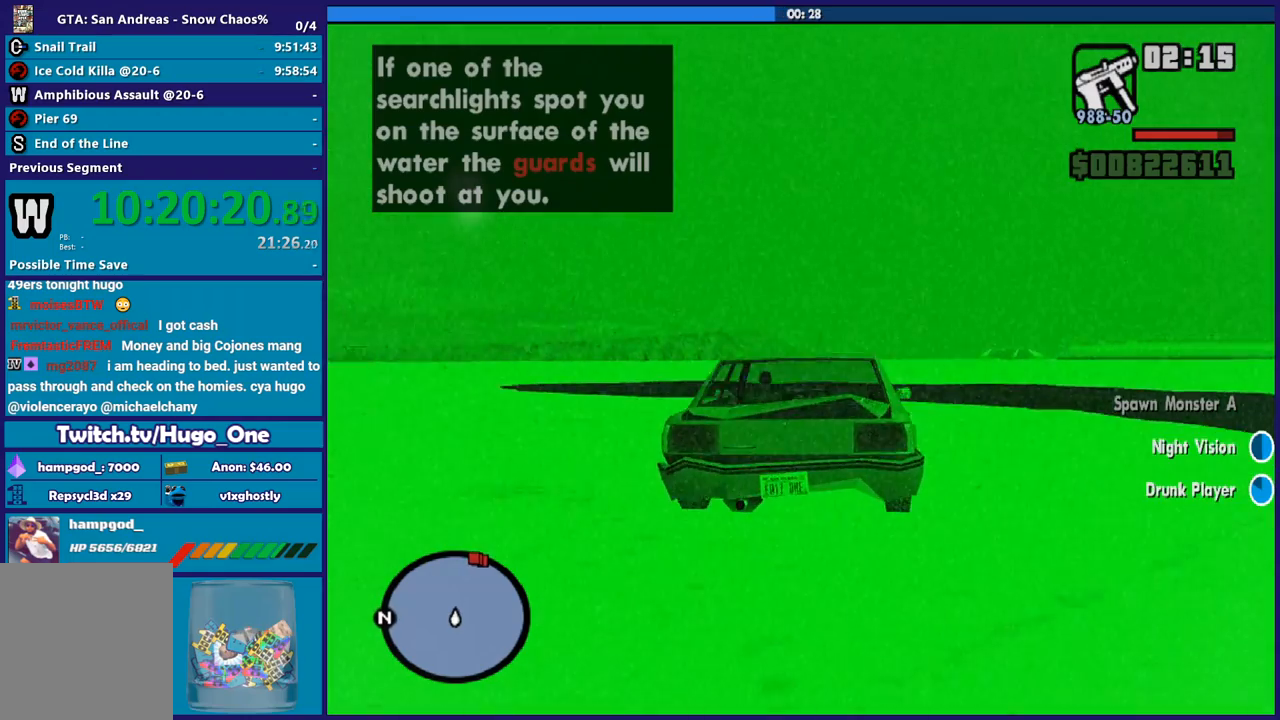
{"buttons": ["R2"], "left_stick": "center", "right_stick": "up-right", "button_events": []}
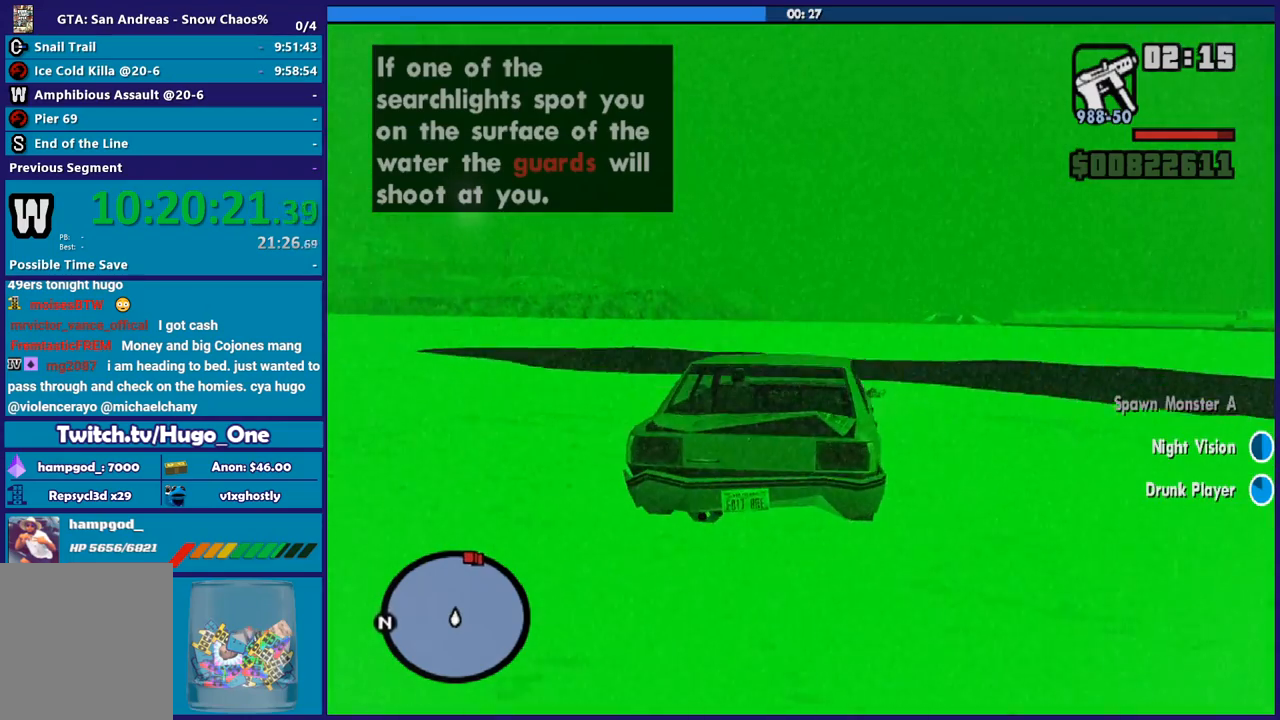
{"buttons": ["R2"], "left_stick": "center", "right_stick": "center", "button_events": []}
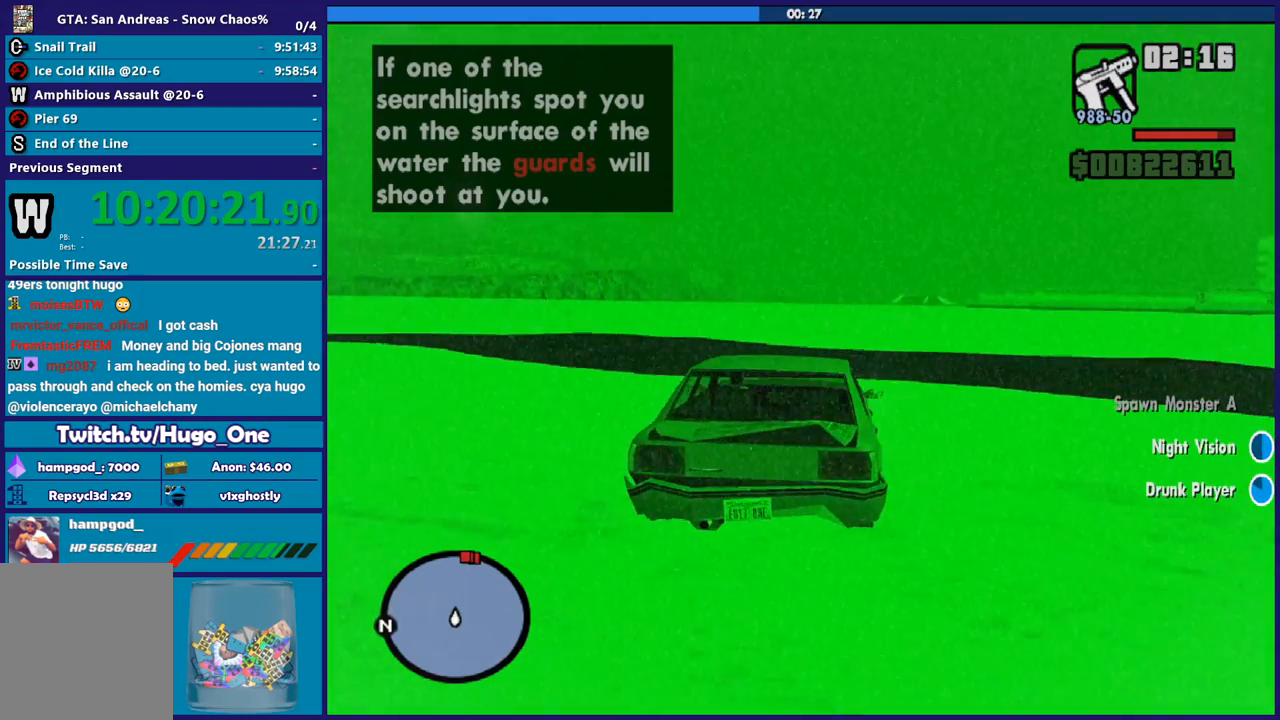
{"buttons": ["R2"], "left_stick": "center", "right_stick": "center", "button_events": []}
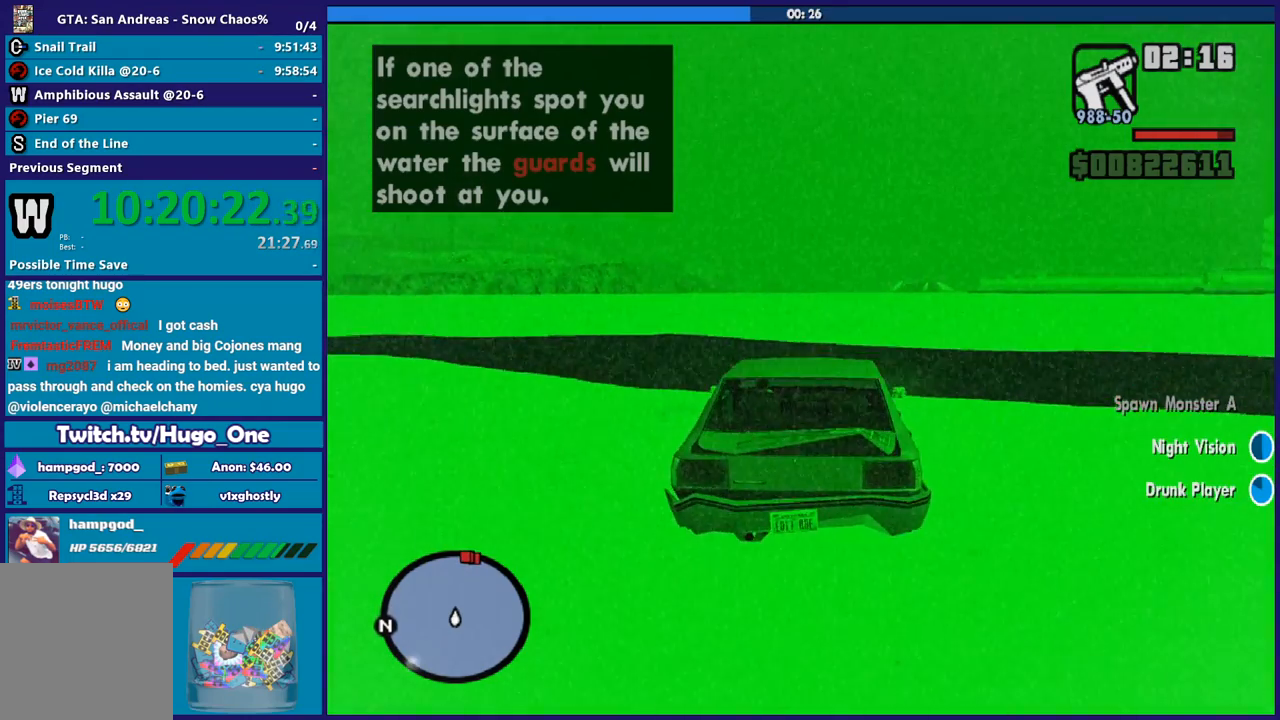
{"buttons": ["R2"], "left_stick": "down-right", "right_stick": "center", "button_events": []}